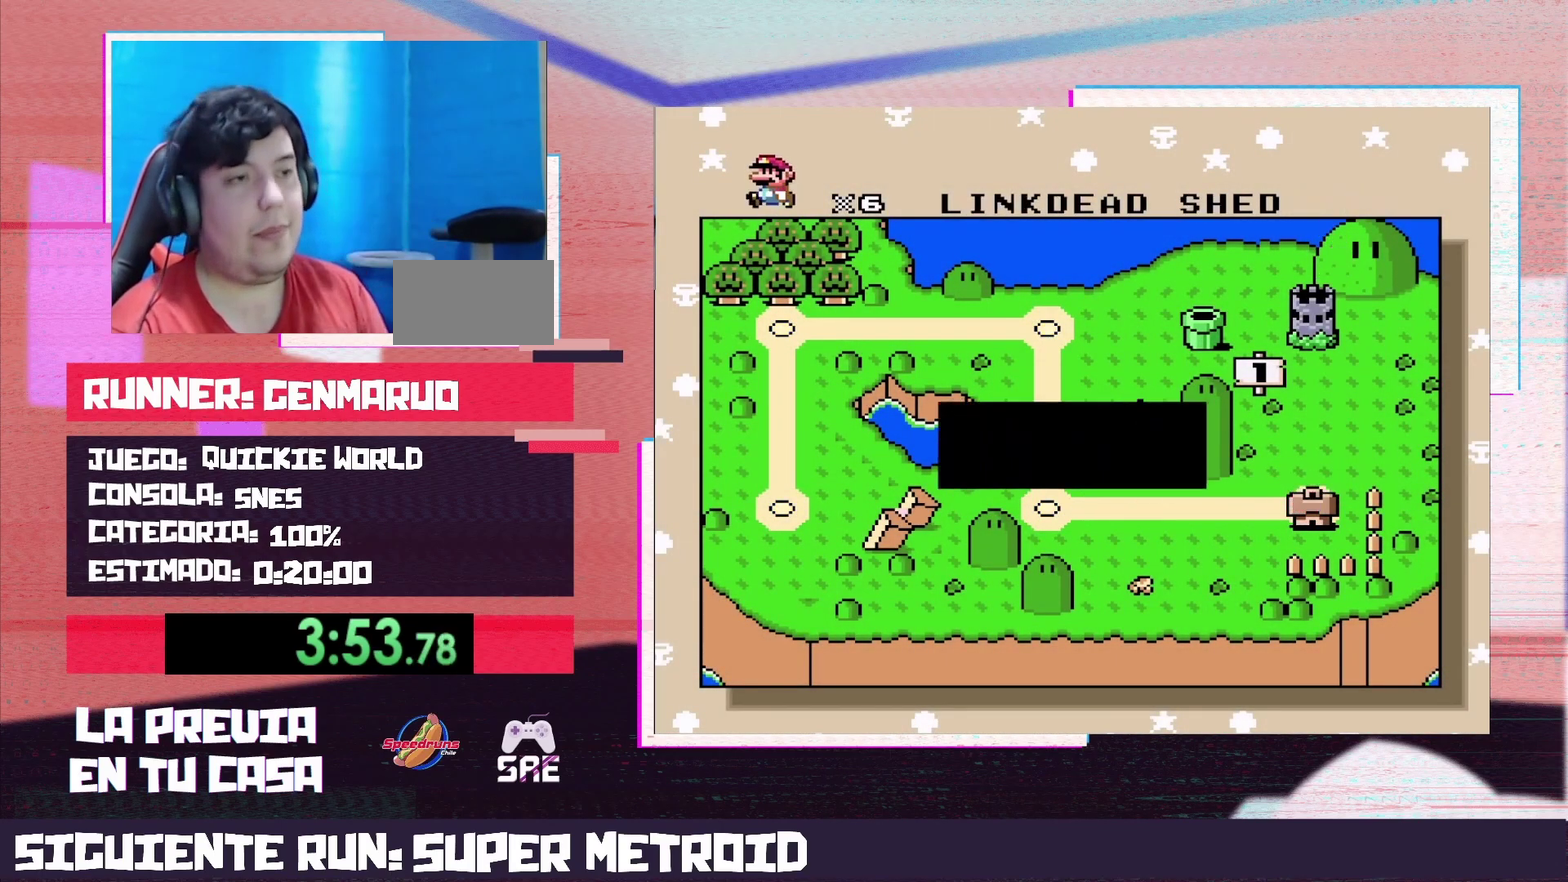
Gameplay with a controller (Nintendo layout); each line is a JSON object with the inputs held at the frame after it (dt_ms = milliseconds from this image to that frame). "events" lists button and stick changes between this image and that frame as [ms after this image, input, new state], when the widget could be followed in between. Not read: L3 R3.
{"dt_ms": 500, "buttons": ["B"], "events": [[50, "B", "down"], [83, "A", "down"], [83, "B", "up"], [183, "A", "up"], [200, "B", "down"], [233, "A", "down"], [233, "B", "up"], [333, "A", "up"], [333, "B", "down"], [400, "A", "down"], [400, "B", "up"], [450, "B", "down"], [483, "A", "up"]]}
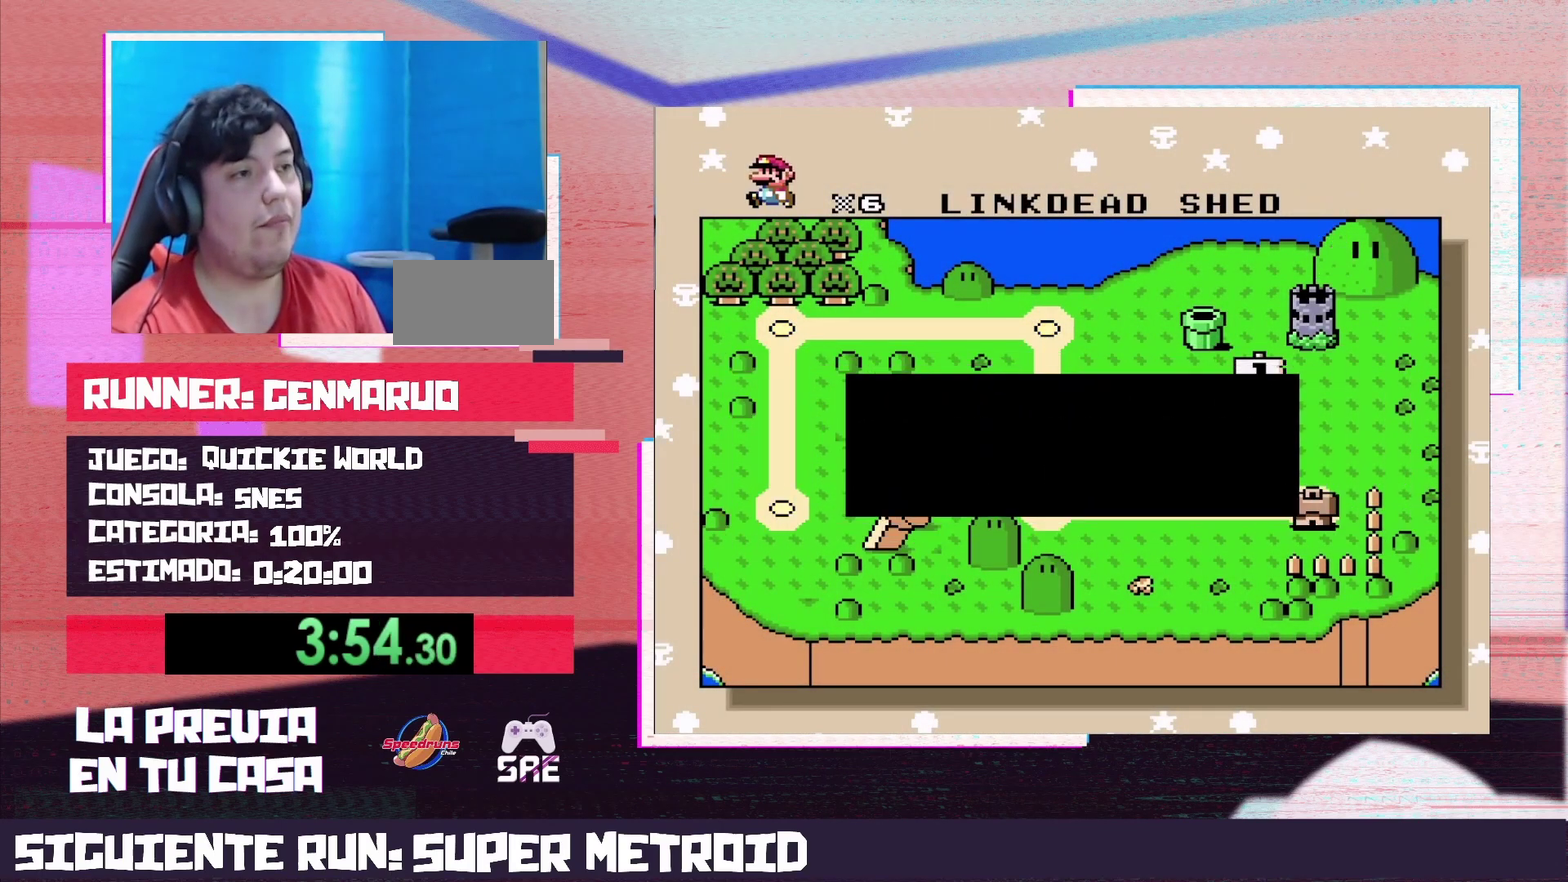
{"dt_ms": 500, "buttons": ["A", "B"], "events": [[17, "A", "down"], [17, "B", "up"], [83, "B", "down"], [117, "A", "up"], [183, "A", "down"], [183, "B", "up"], [233, "A", "up"], [233, "B", "down"], [300, "A", "down"], [300, "B", "up"], [367, "A", "up"], [367, "B", "down"], [433, "A", "down"], [433, "B", "up"], [483, "B", "down"]]}
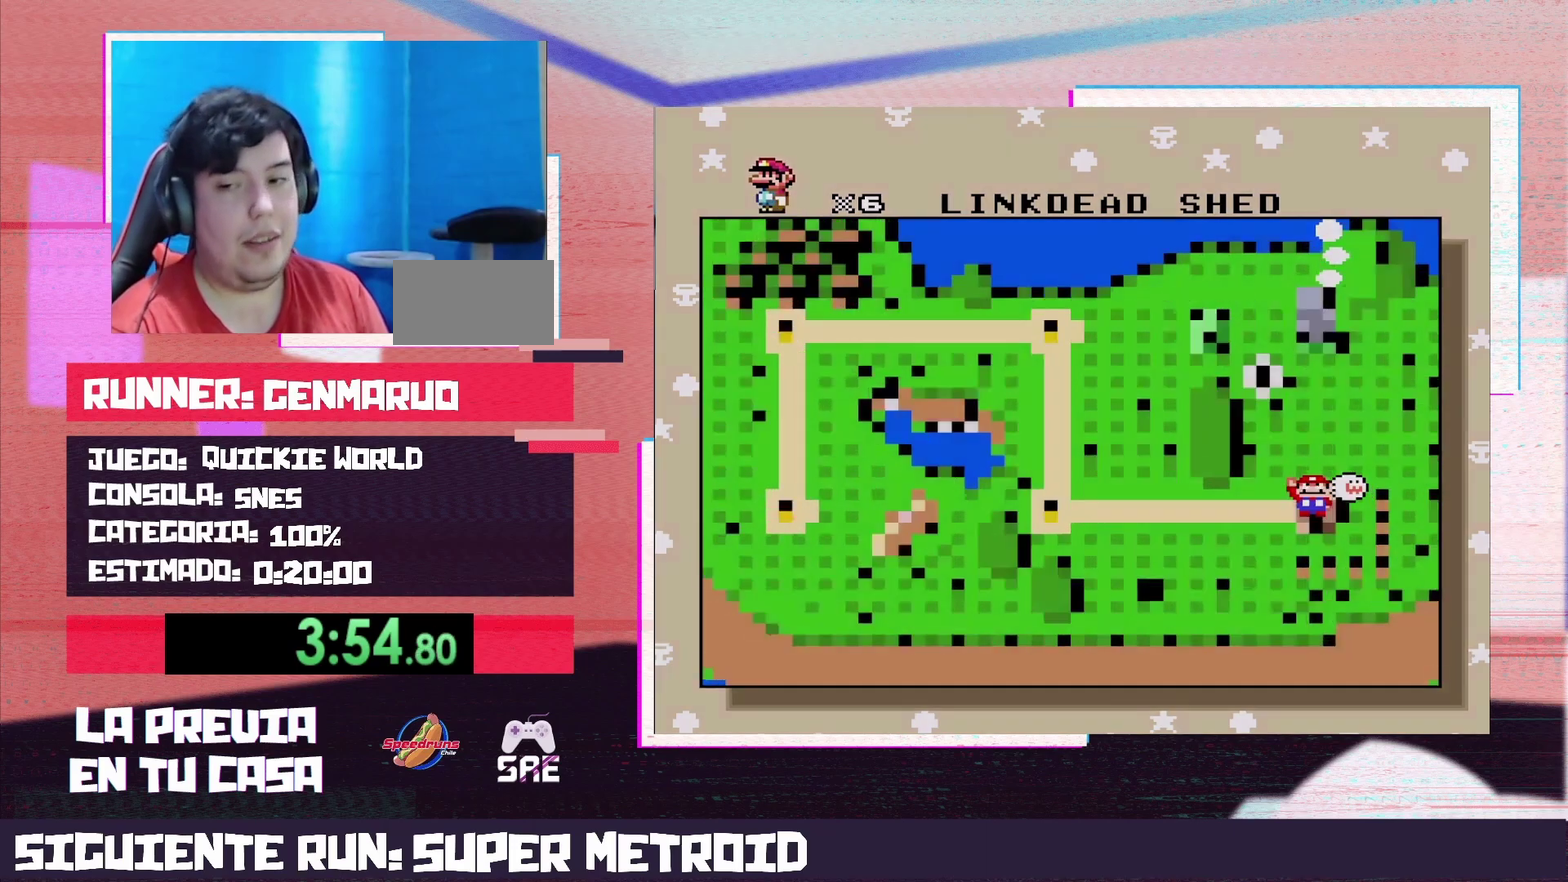
{"dt_ms": 500, "buttons": ["Y"], "events": [[17, "A", "up"], [83, "A", "down"], [150, "A", "up"], [183, "B", "up"], [333, "Y", "down"]]}
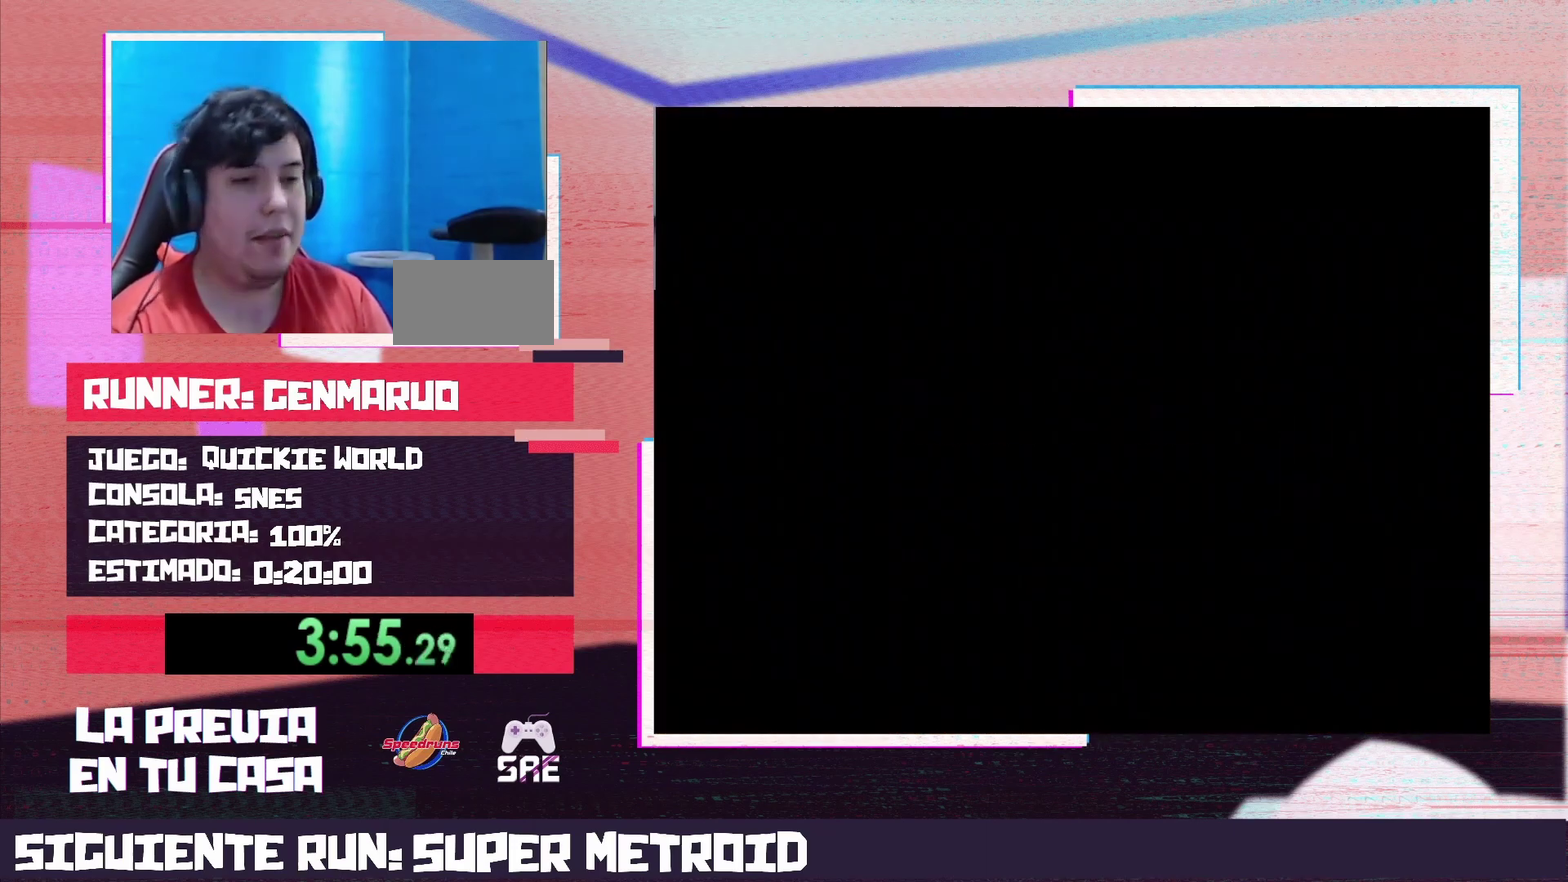
{"dt_ms": 500, "buttons": ["Y", "DPAD_LEFT"], "events": [[267, "DPAD_LEFT", "down"]]}
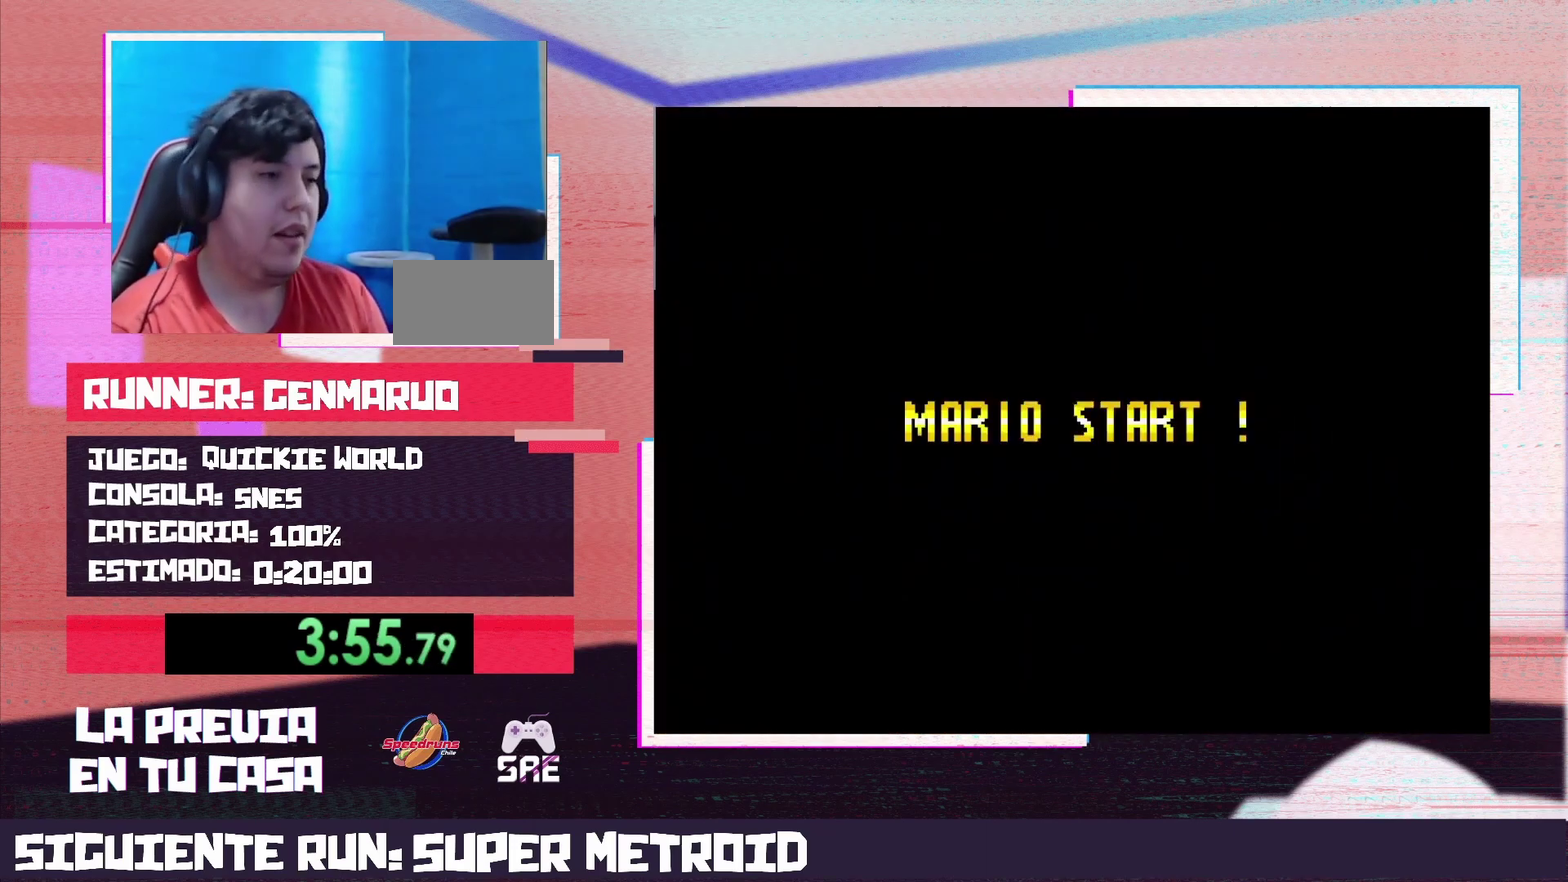
{"dt_ms": 500, "buttons": ["Y", "DPAD_LEFT"], "events": []}
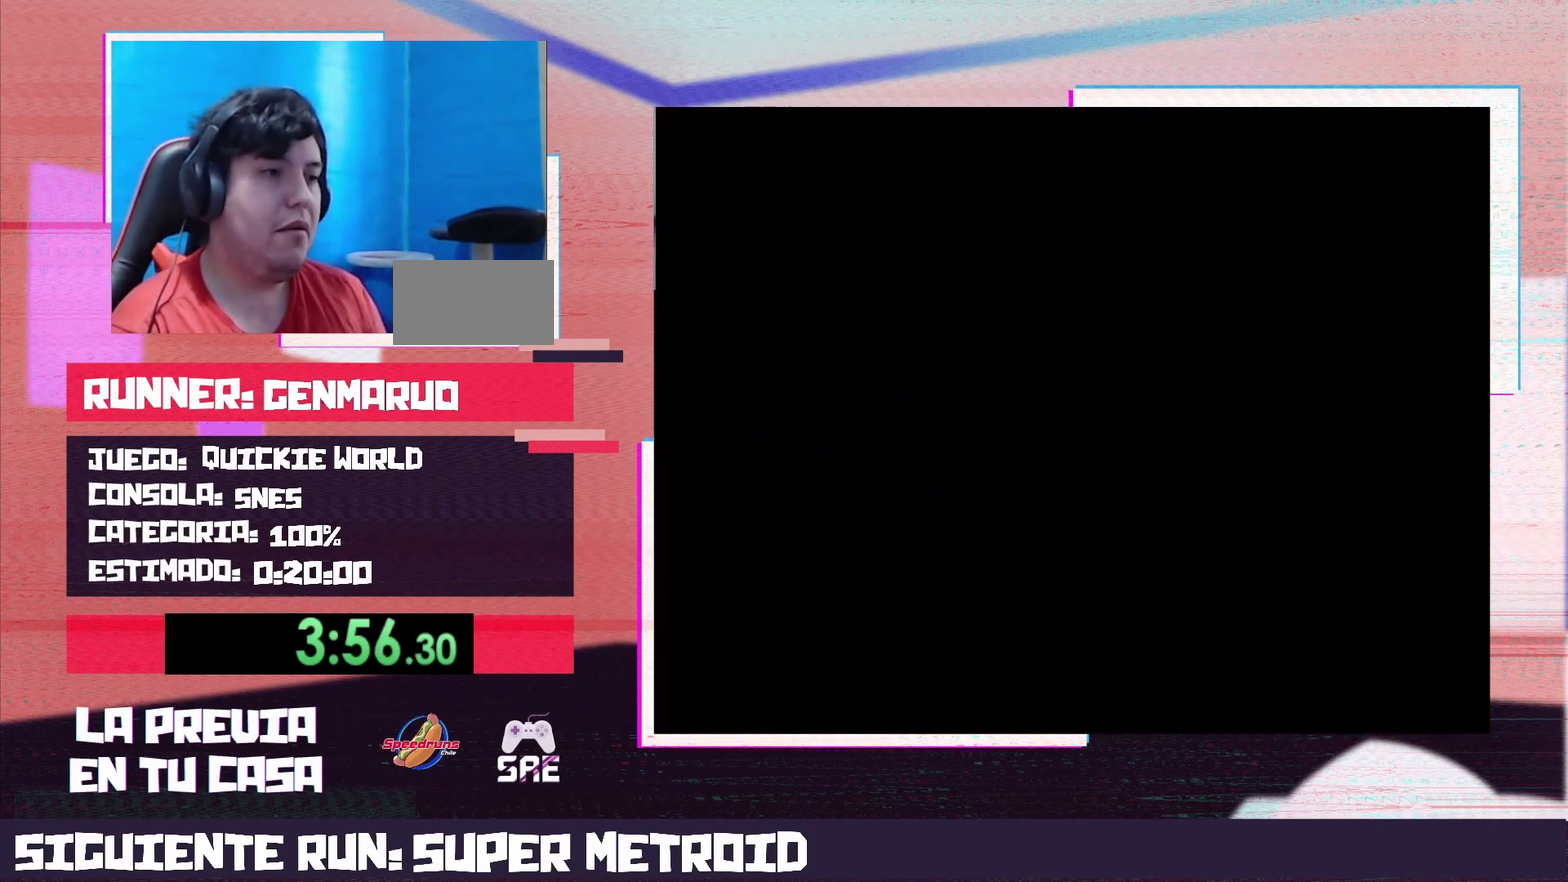
{"dt_ms": 500, "buttons": ["Y", "DPAD_LEFT"], "events": []}
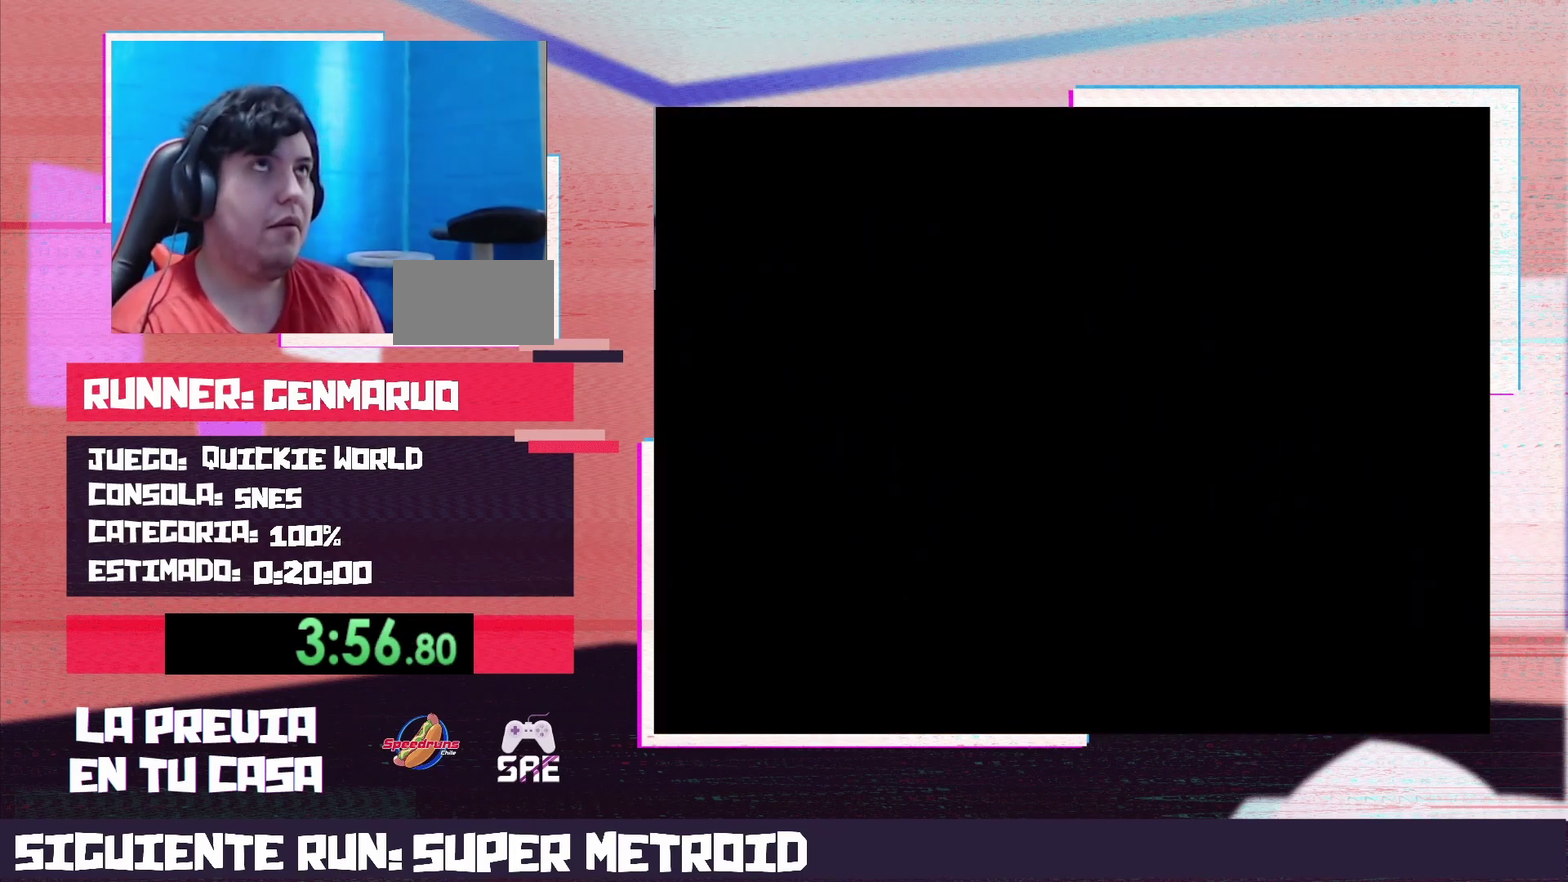
{"dt_ms": 500, "buttons": ["Y", "DPAD_LEFT"], "events": []}
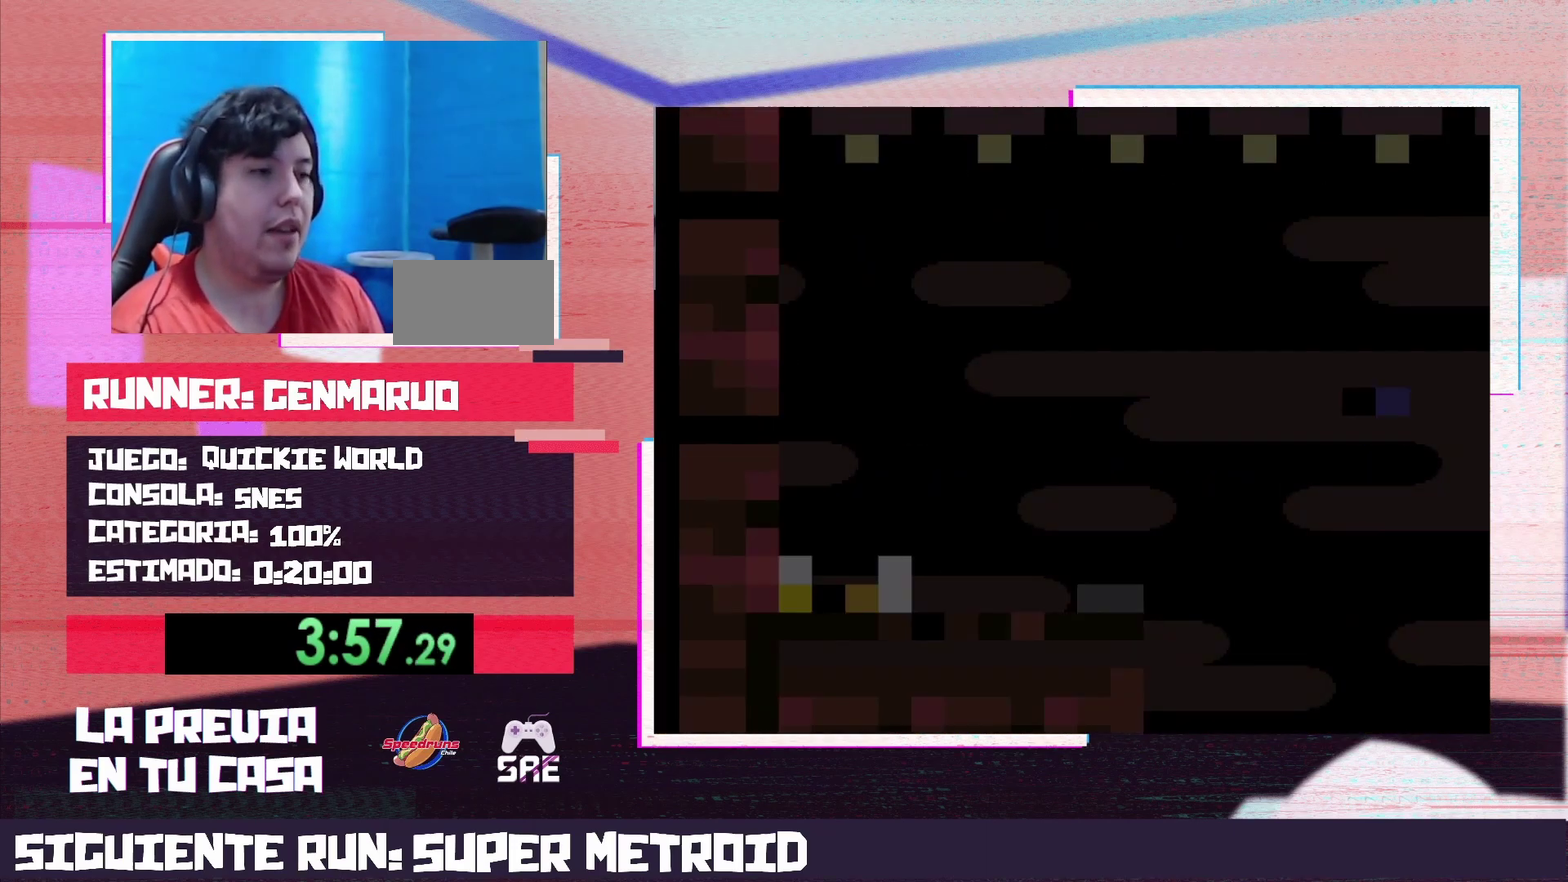
{"dt_ms": 500, "buttons": ["Y", "DPAD_LEFT"], "events": []}
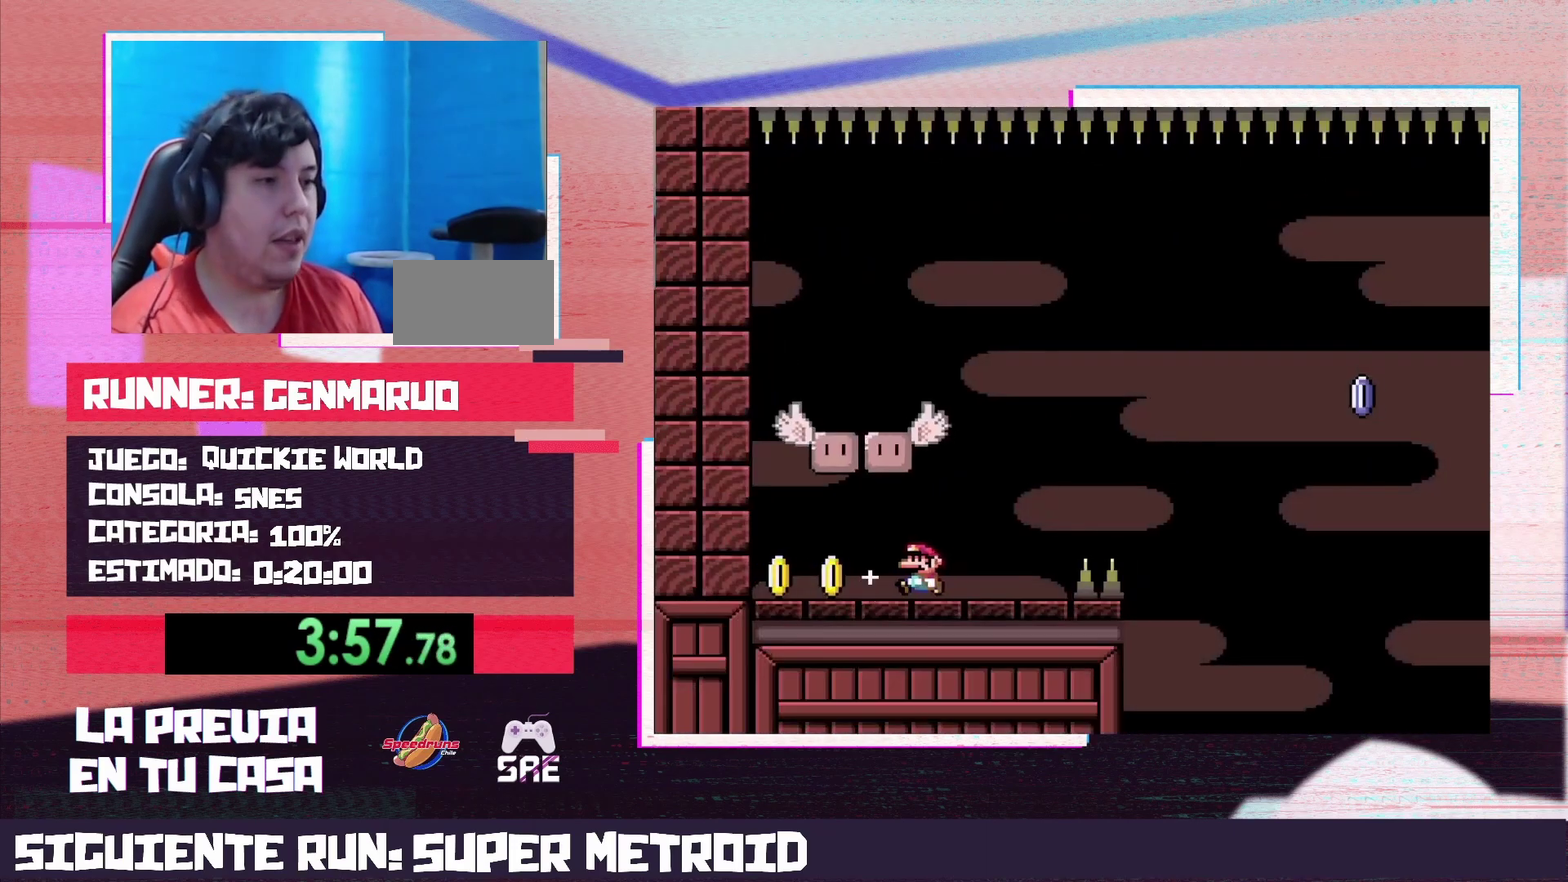
{"dt_ms": 500, "buttons": ["Y", "DPAD_RIGHT"], "events": [[300, "DPAD_LEFT", "up"], [367, "DPAD_RIGHT", "down"]]}
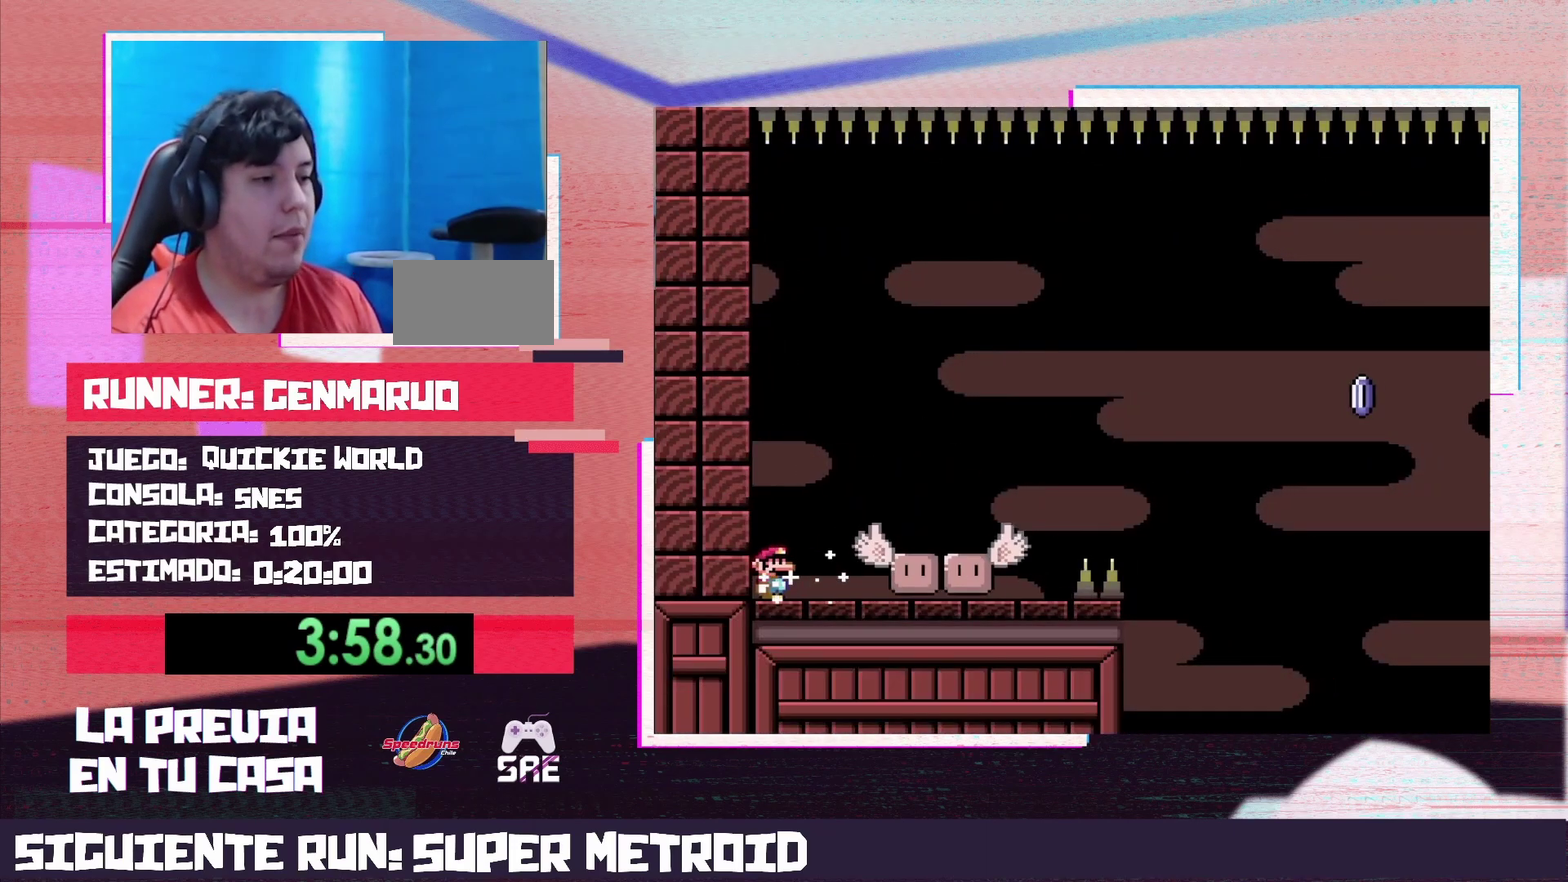
{"dt_ms": 500, "buttons": ["B", "Y", "DPAD_RIGHT"], "events": [[450, "B", "down"]]}
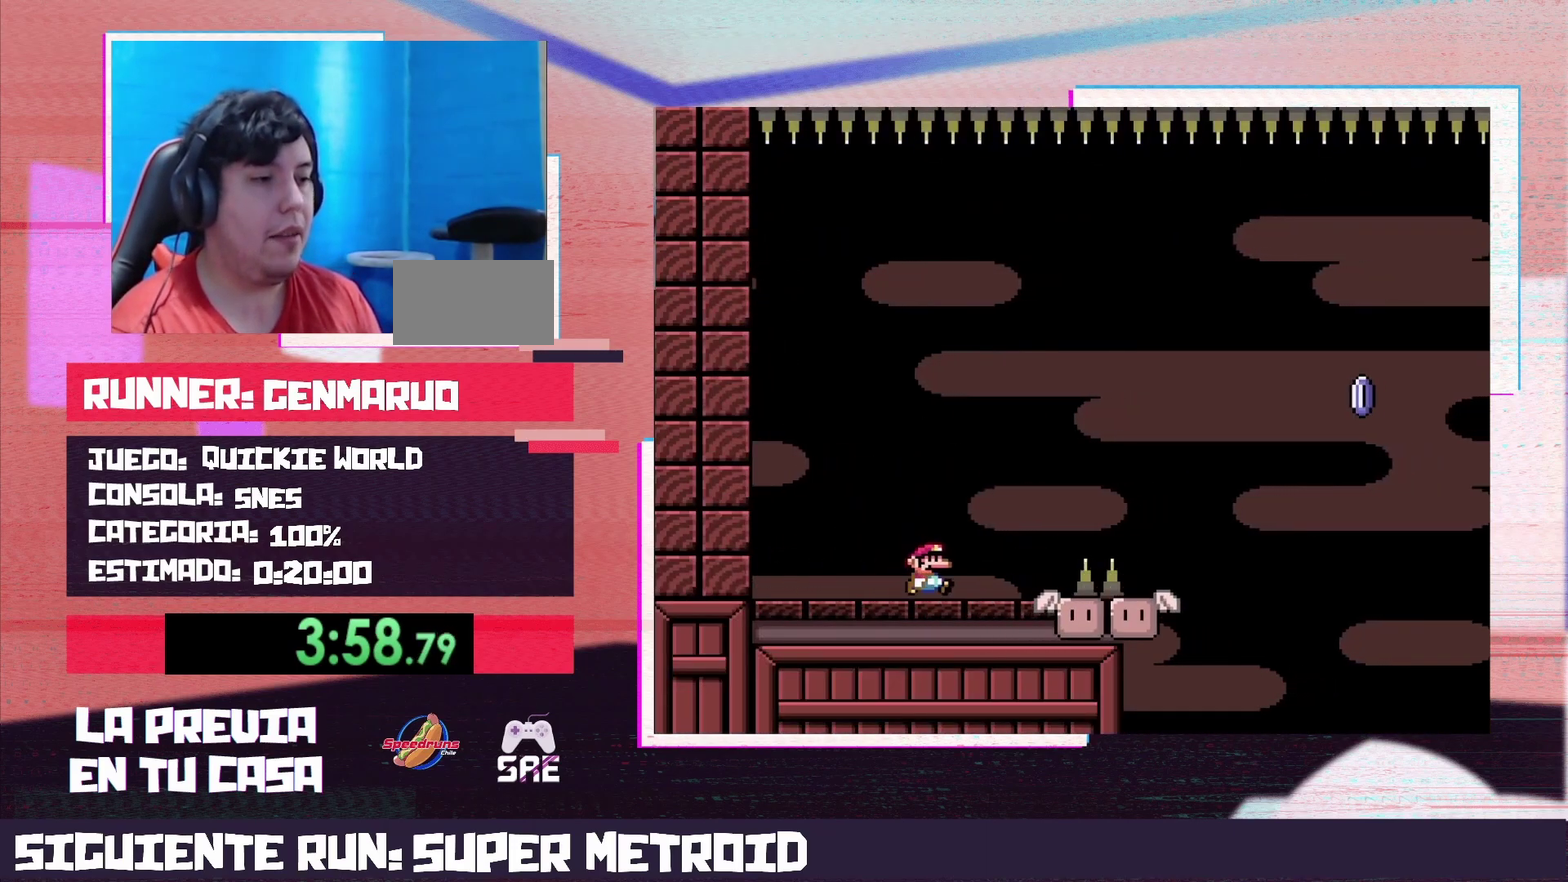
{"dt_ms": 500, "buttons": ["B", "Y", "DPAD_RIGHT"], "events": []}
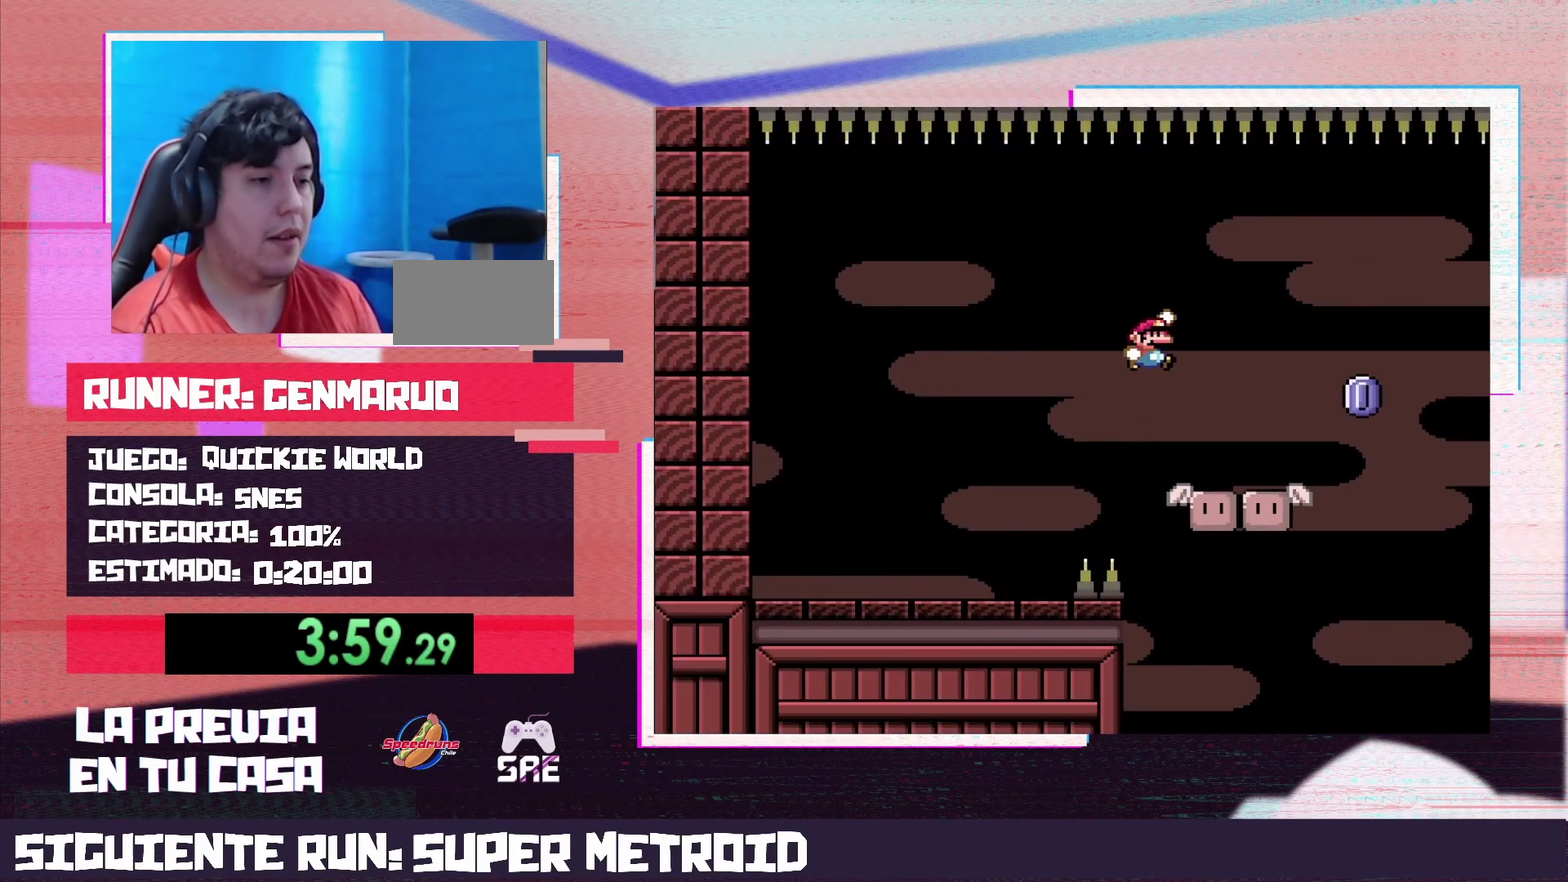
{"dt_ms": 500, "buttons": ["A", "X", "DPAD_RIGHT"], "events": [[50, "B", "up"], [83, "X", "down"], [83, "Y", "up"], [300, "A", "down"]]}
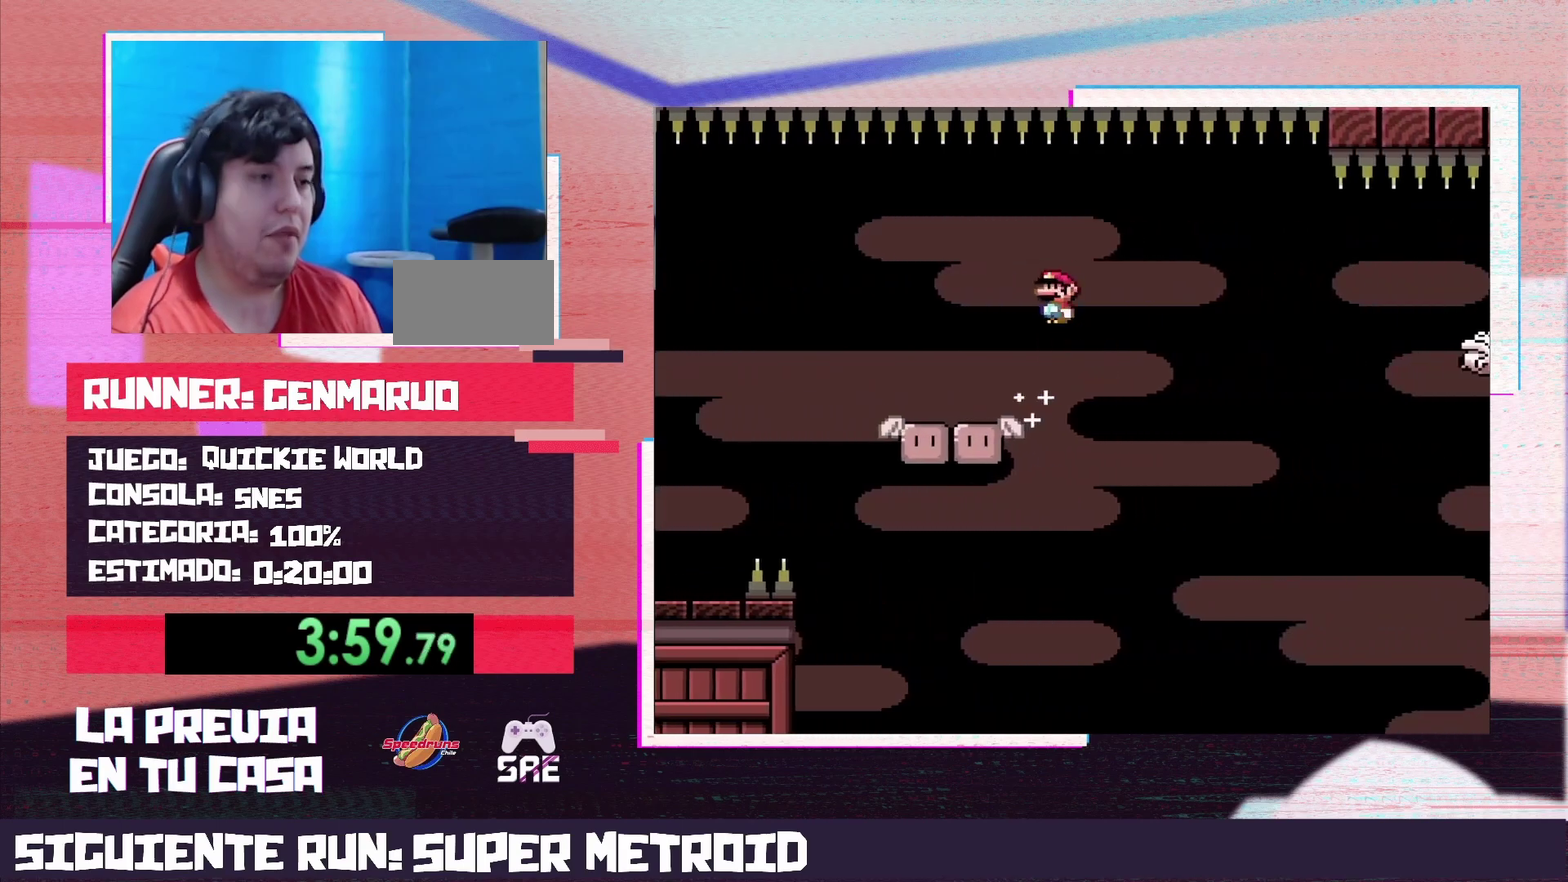
{"dt_ms": 500, "buttons": ["X", "DPAD_RIGHT"], "events": [[483, "A", "up"]]}
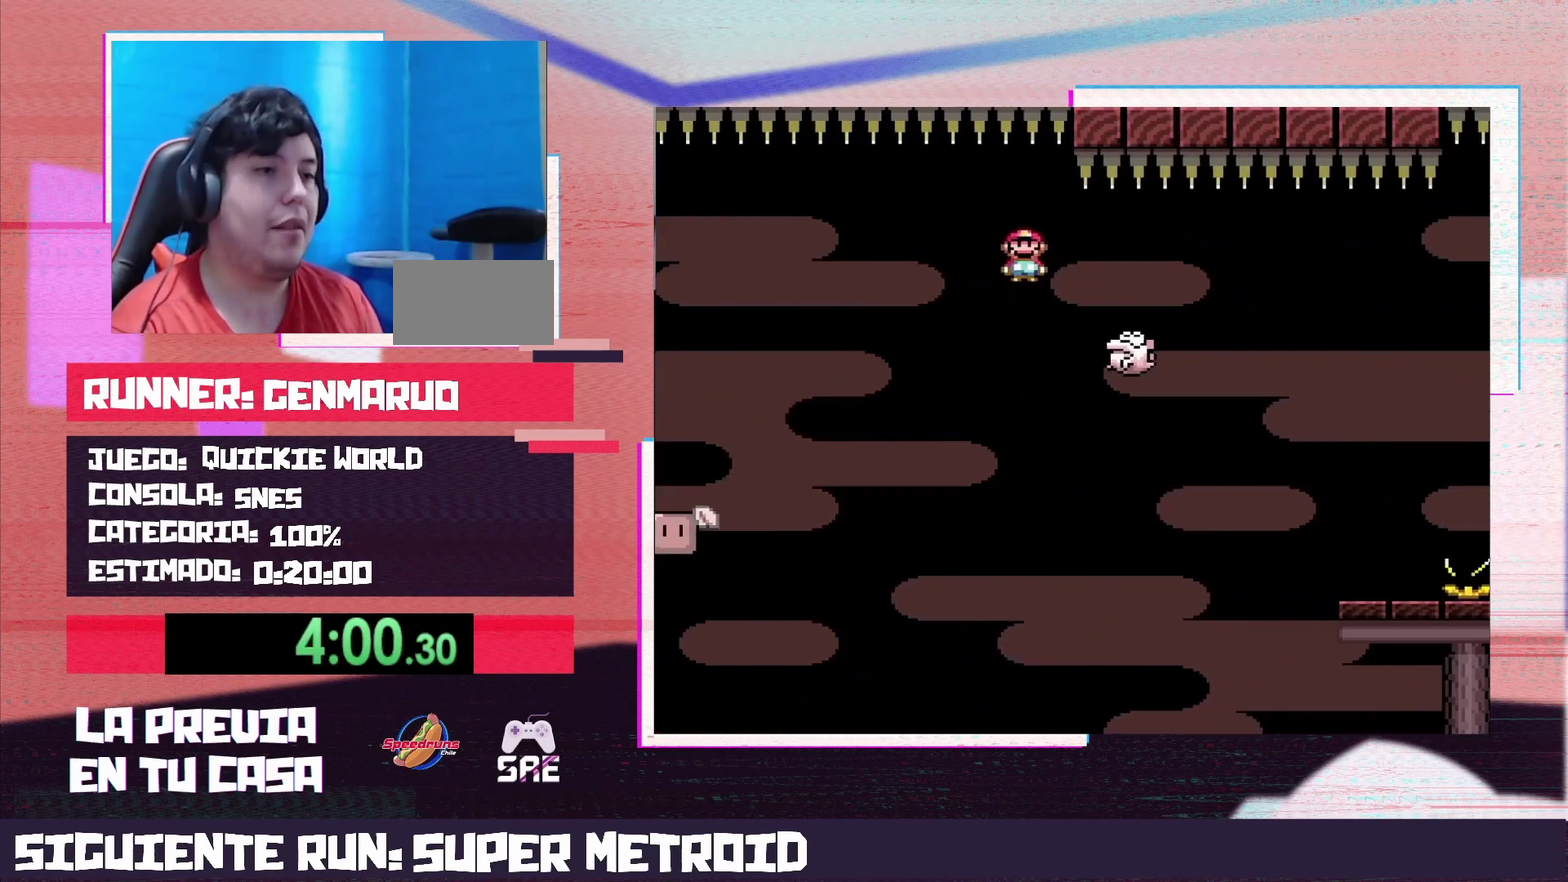
{"dt_ms": 500, "buttons": ["X", "DPAD_RIGHT"], "events": []}
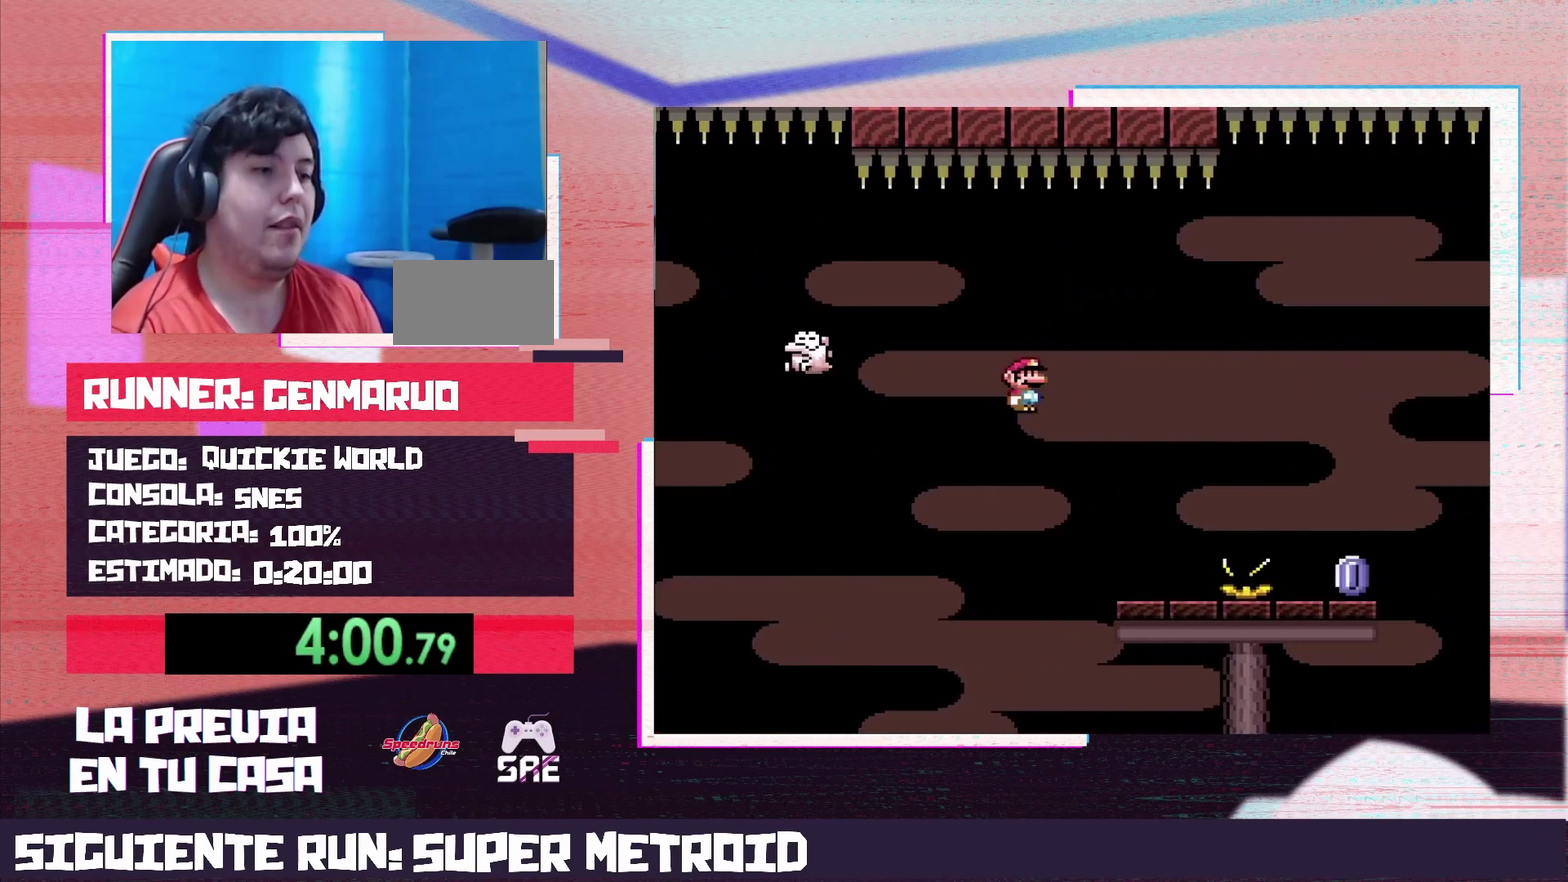
{"dt_ms": 500, "buttons": ["Y", "DPAD_RIGHT"], "events": [[117, "DPAD_RIGHT", "up"], [150, "DPAD_LEFT", "down"], [200, "DPAD_LEFT", "up"], [200, "X", "up"], [200, "Y", "down"], [233, "DPAD_RIGHT", "down"], [267, "B", "down"], [400, "B", "up"]]}
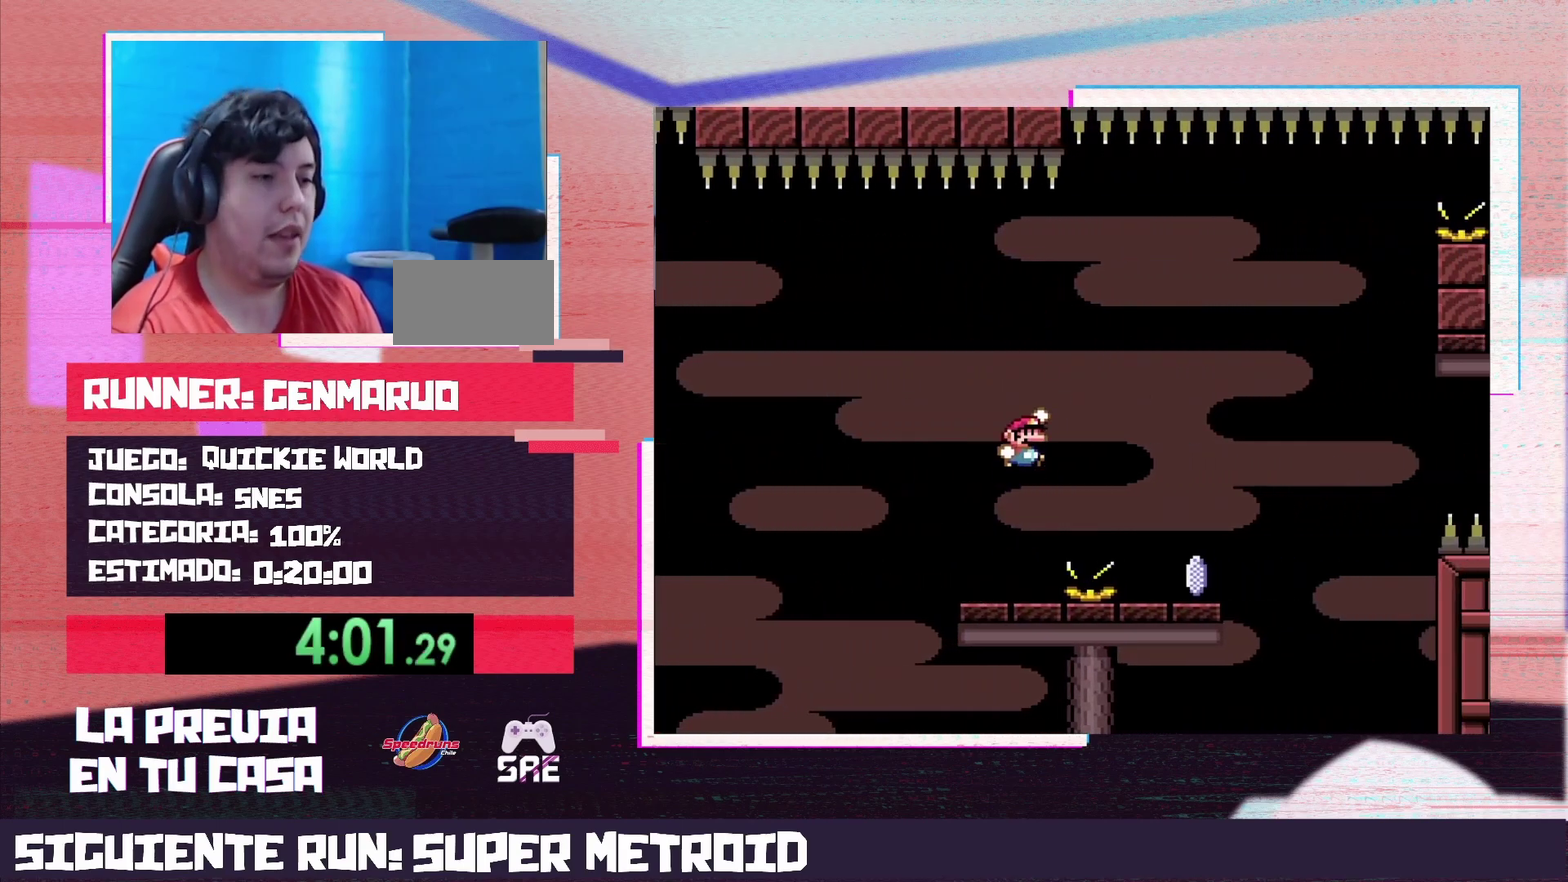
{"dt_ms": 500, "buttons": ["X", "DPAD_RIGHT"], "events": [[83, "Y", "up"], [117, "X", "down"], [200, "DPAD_LEFT", "down"], [200, "DPAD_RIGHT", "up"], [333, "DPAD_LEFT", "up"], [367, "DPAD_RIGHT", "down"]]}
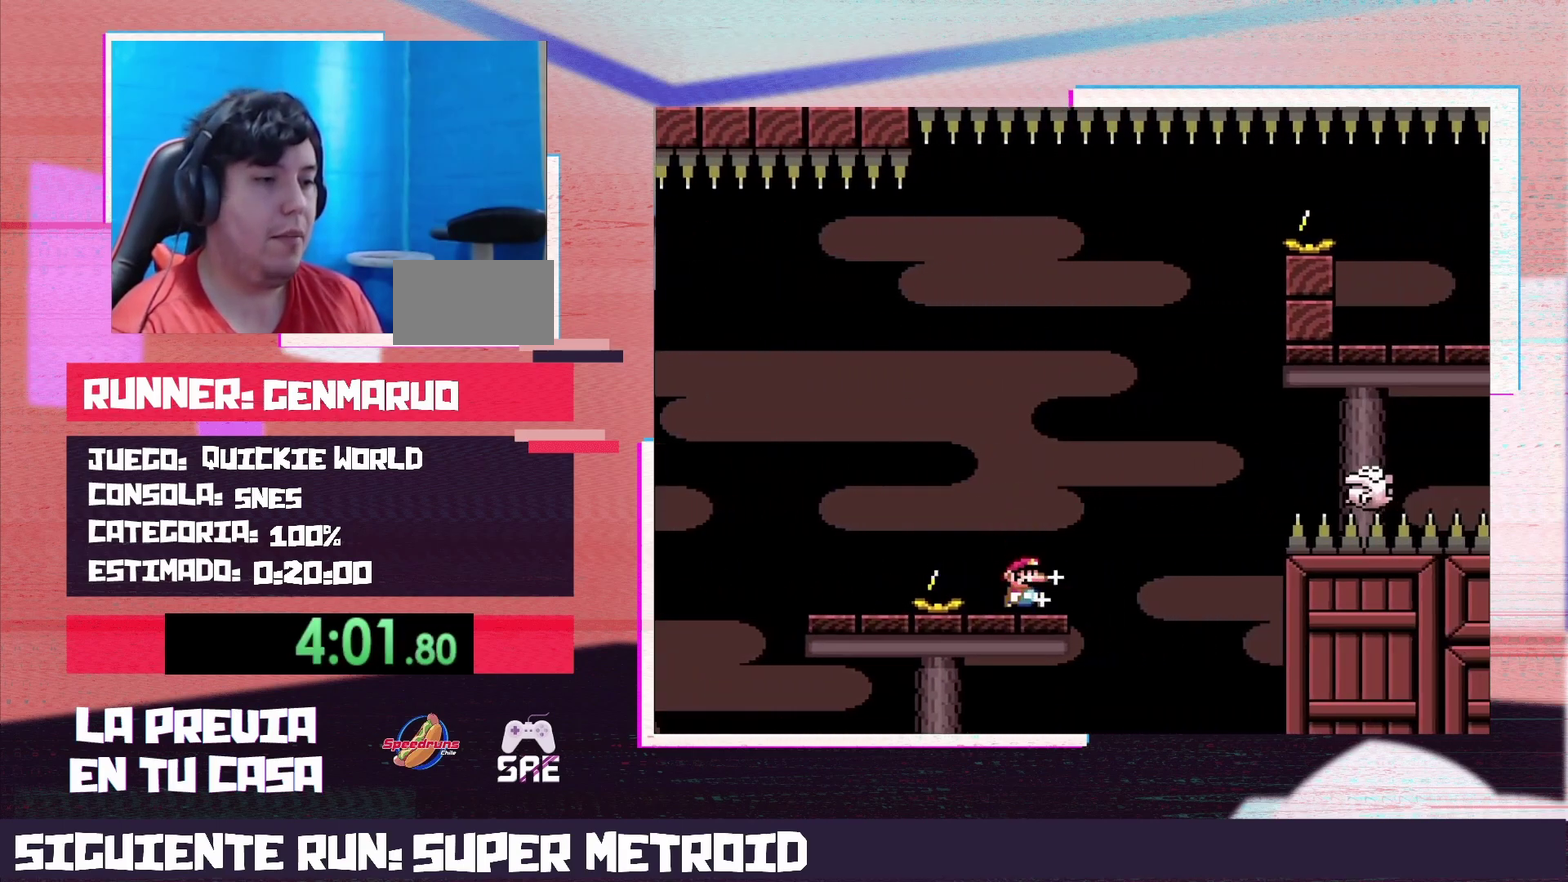
{"dt_ms": 1000, "buttons": ["A", "X", "DPAD_RIGHT"], "events": [[17, "A", "down"], [433, "DPAD_LEFT", "down"], [433, "DPAD_RIGHT", "up"], [683, "DPAD_LEFT", "up"], [767, "DPAD_RIGHT", "down"]]}
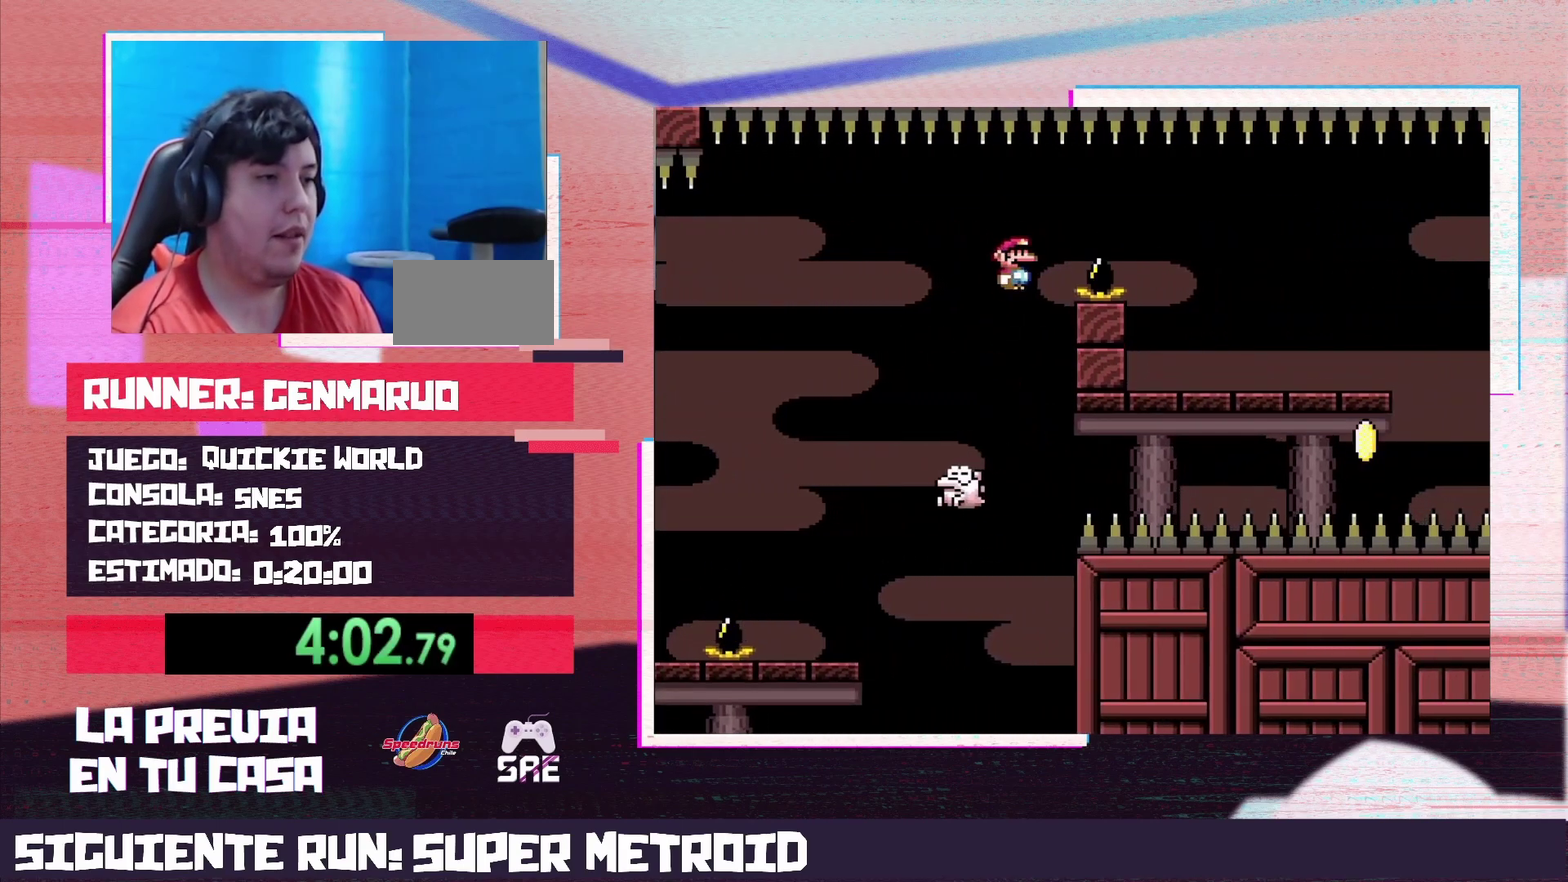
{"dt_ms": 500, "buttons": ["Y", "DPAD_RIGHT"], "events": [[367, "A", "up"], [433, "Y", "down"], [450, "X", "up"]]}
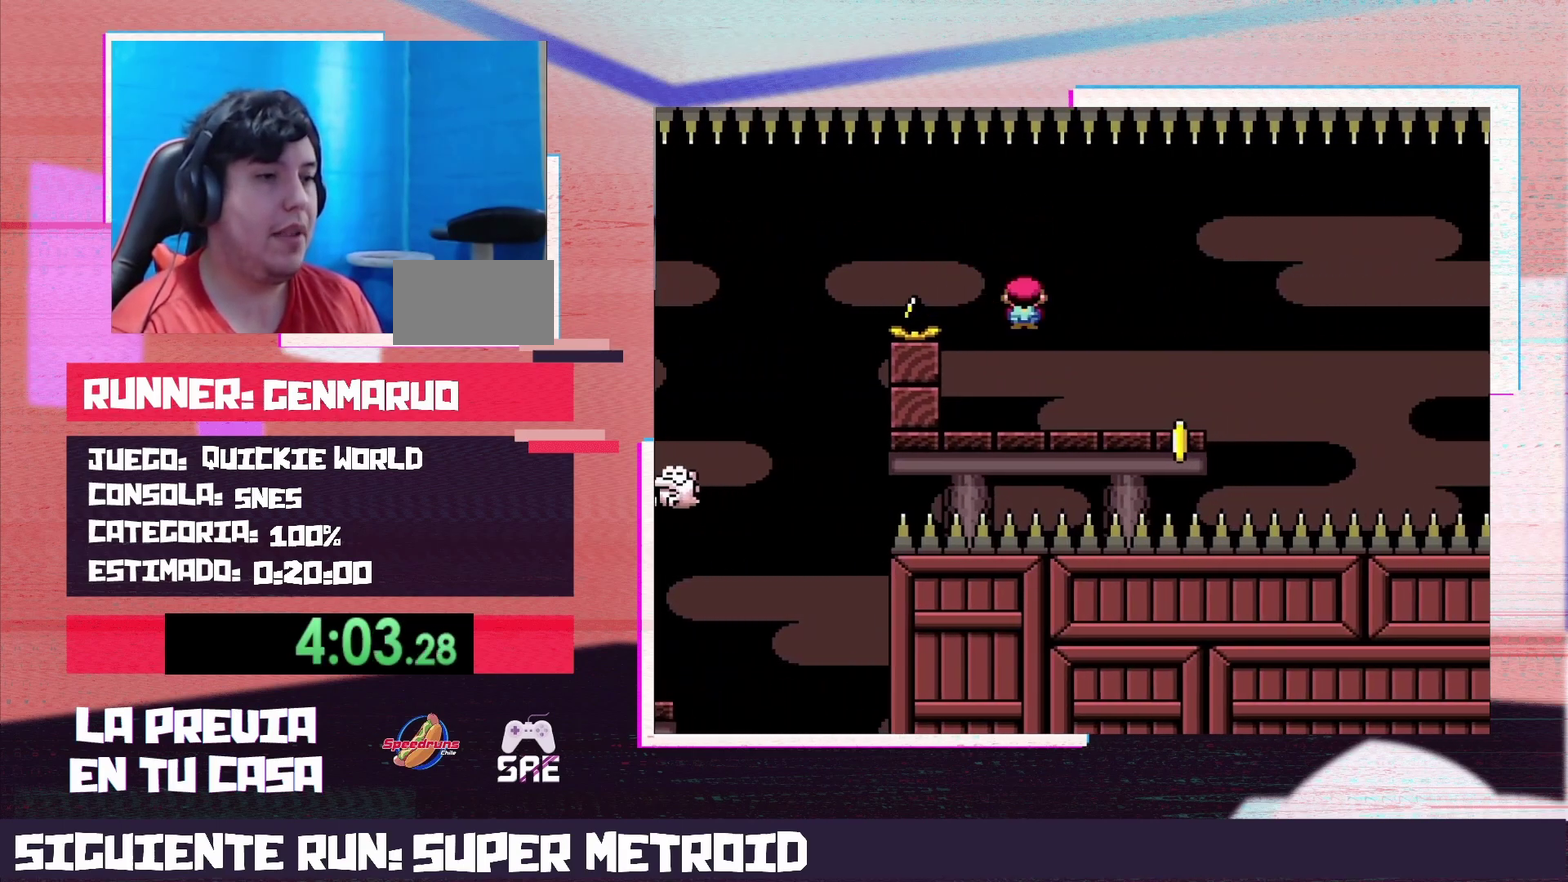
{"dt_ms": 500, "buttons": ["B", "Y", "DPAD_RIGHT"], "events": [[300, "B", "down"]]}
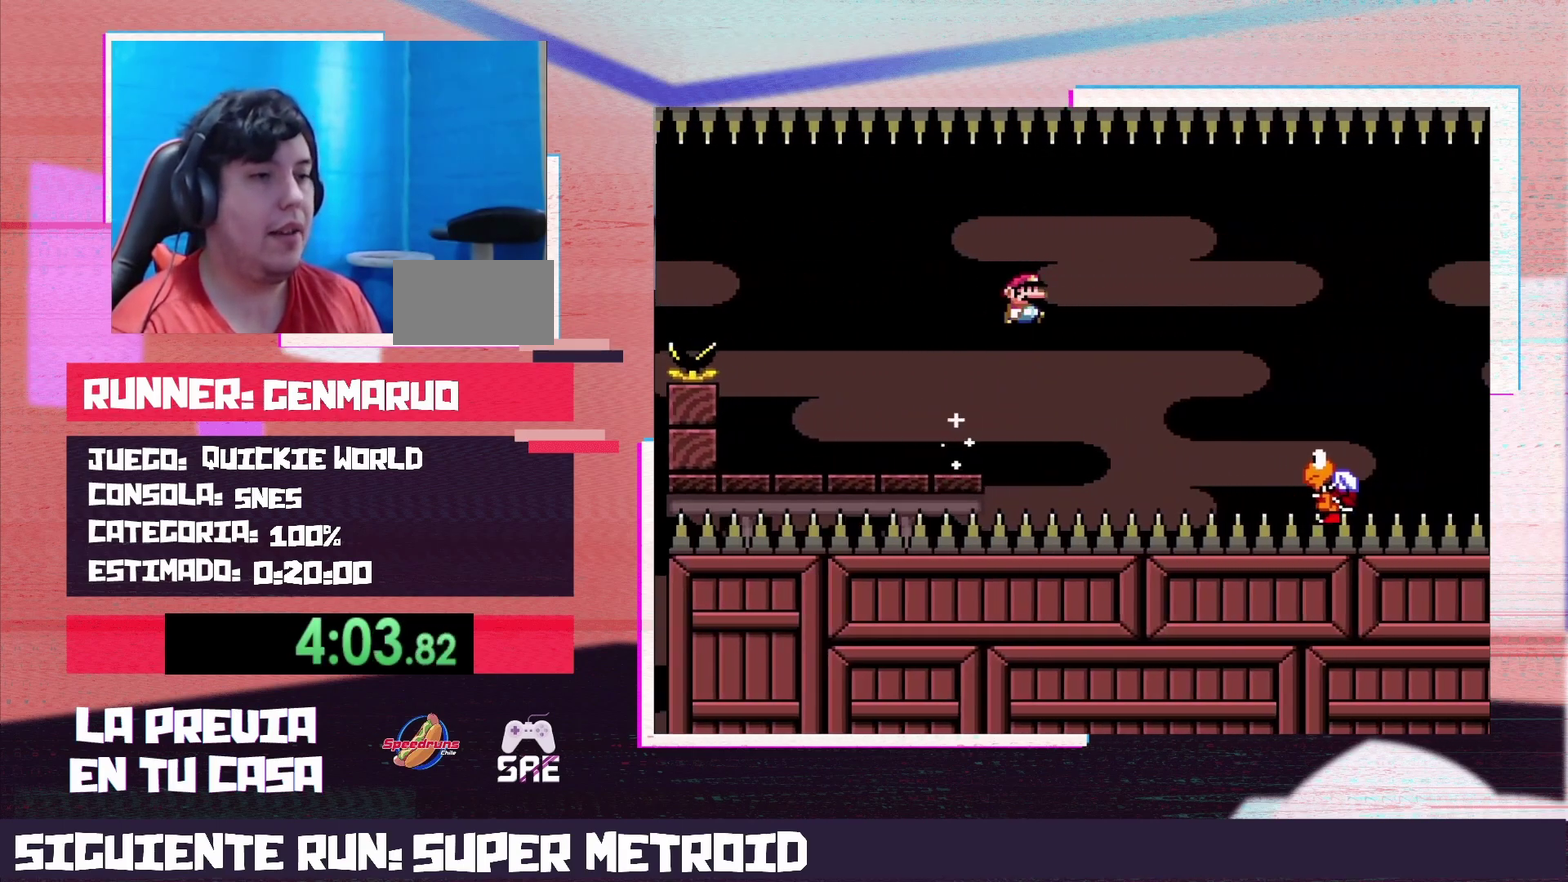
{"dt_ms": 500, "buttons": ["B", "Y", "DPAD_RIGHT"], "events": [[150, "B", "up"], [267, "B", "down"]]}
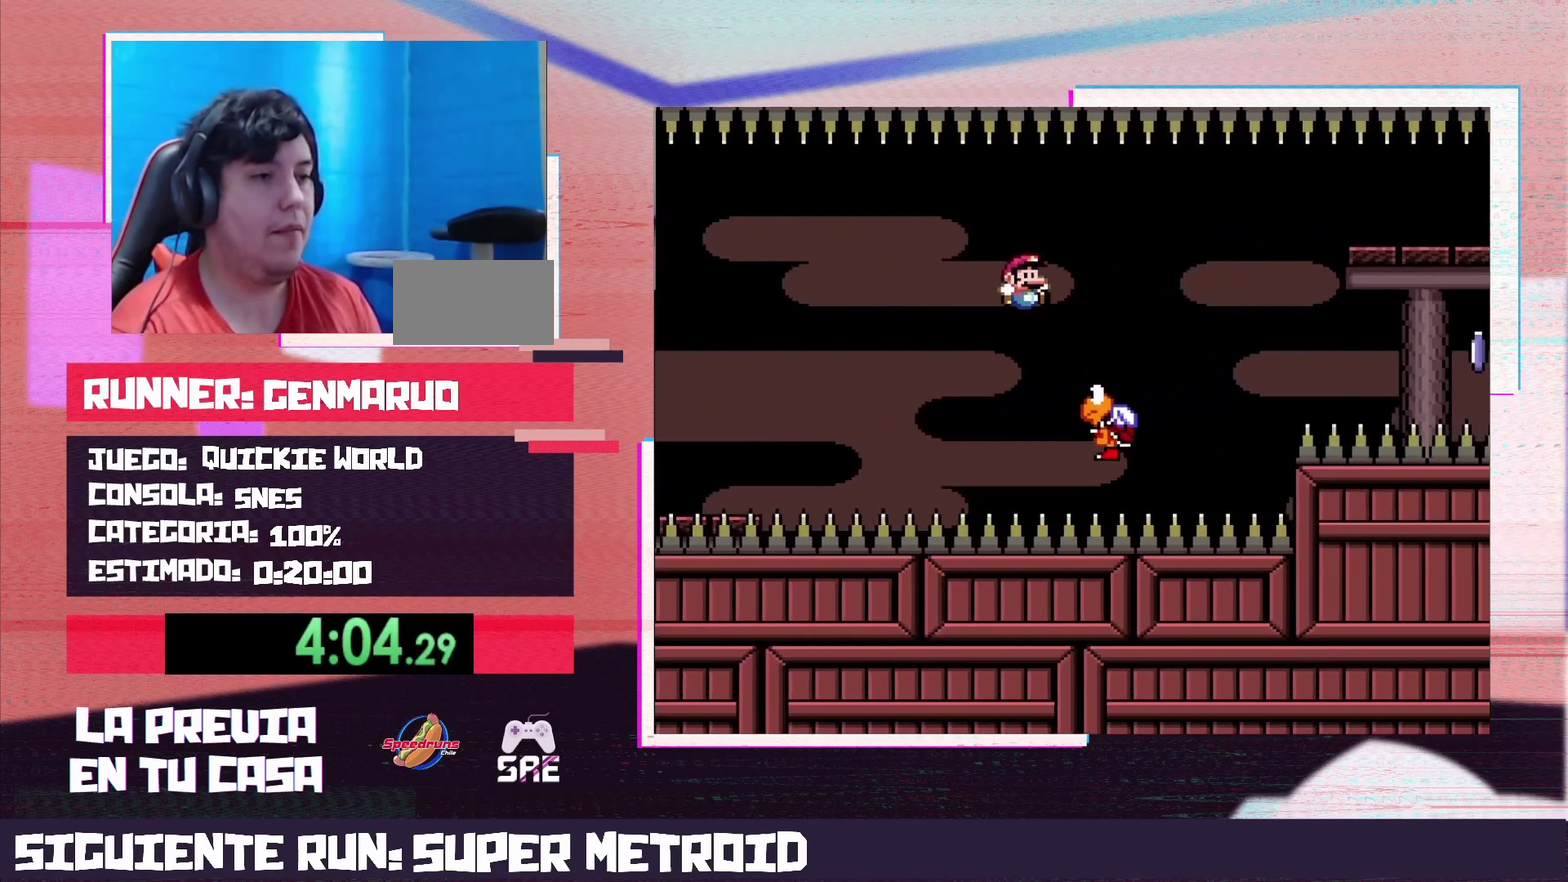
{"dt_ms": 500, "buttons": ["Y", "DPAD_RIGHT"], "events": [[150, "B", "up"], [233, "B", "down"], [483, "B", "up"]]}
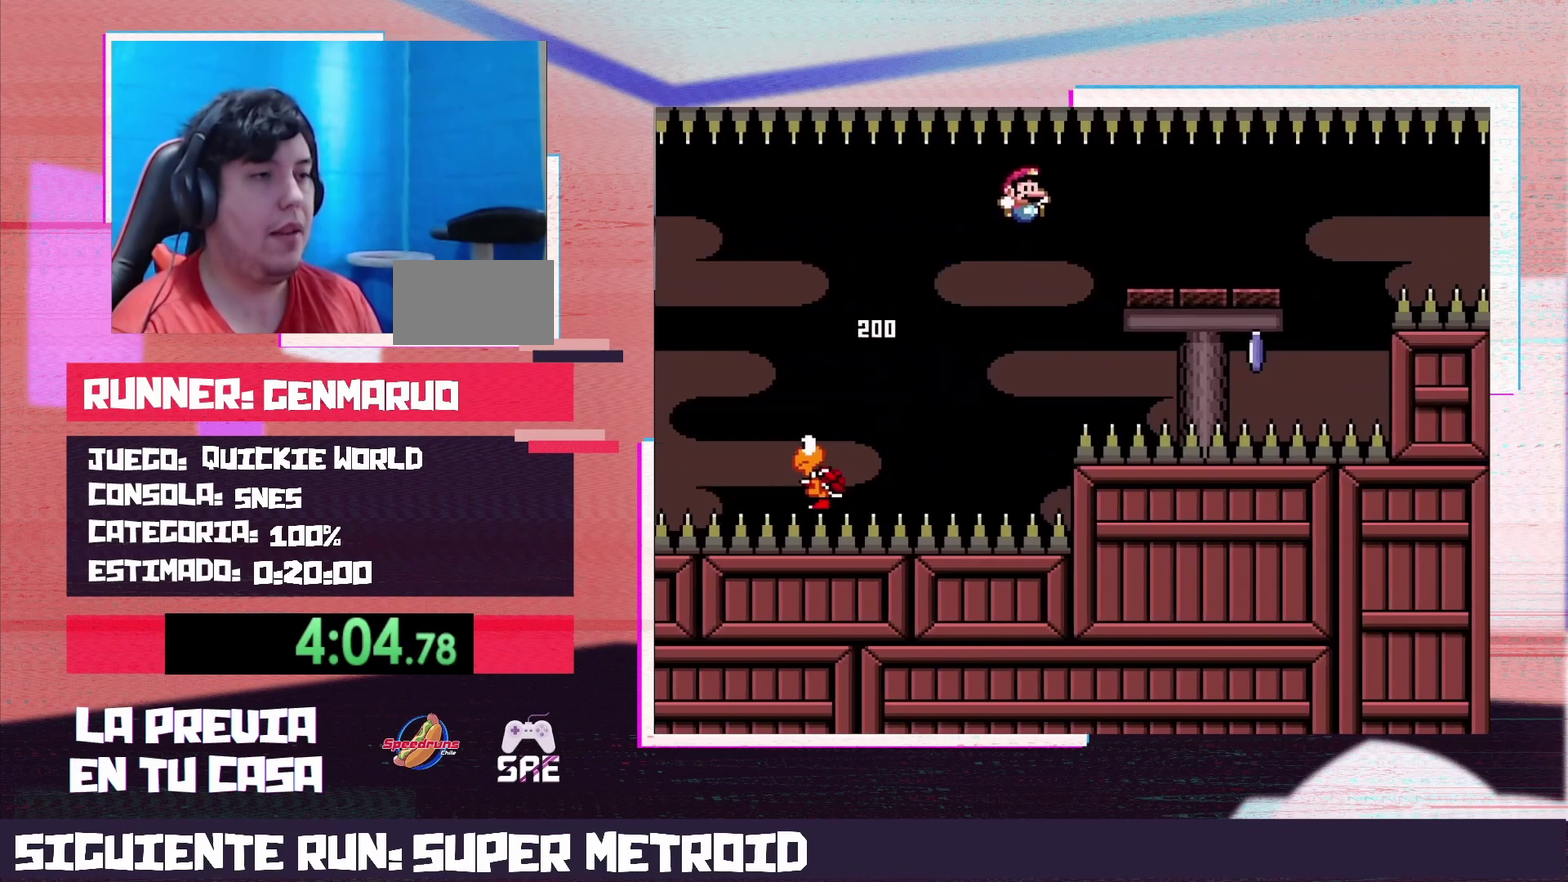
{"dt_ms": 500, "buttons": ["A", "X", "DPAD_RIGHT"], "events": [[17, "Y", "up"], [50, "X", "down"], [483, "A", "down"]]}
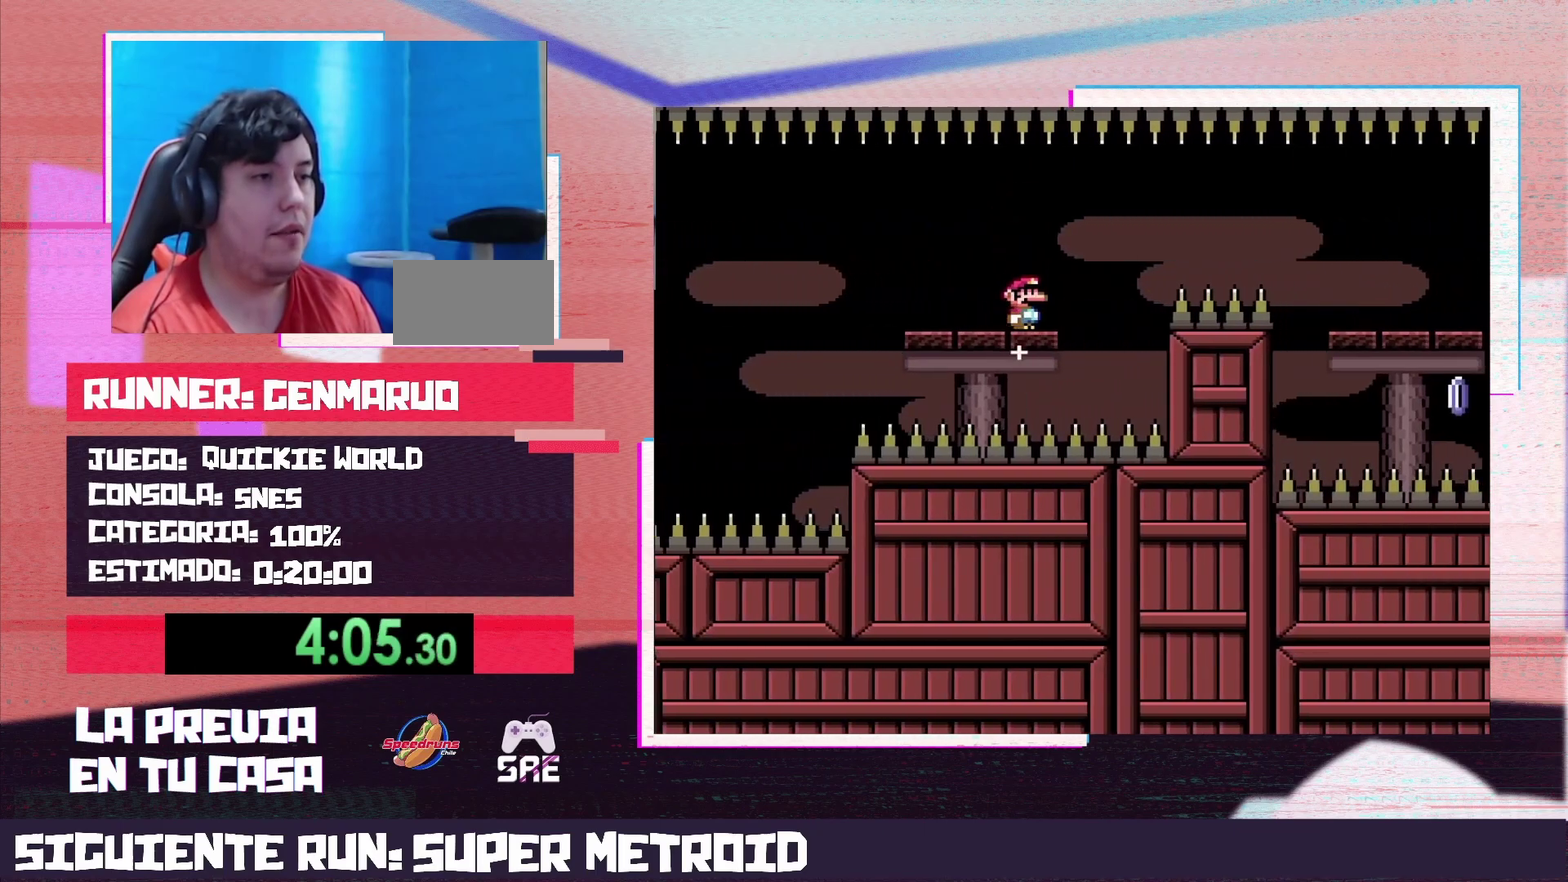
{"dt_ms": 500, "buttons": ["A", "X", "DPAD_RIGHT"], "events": [[17, "A", "up"], [150, "A", "down"]]}
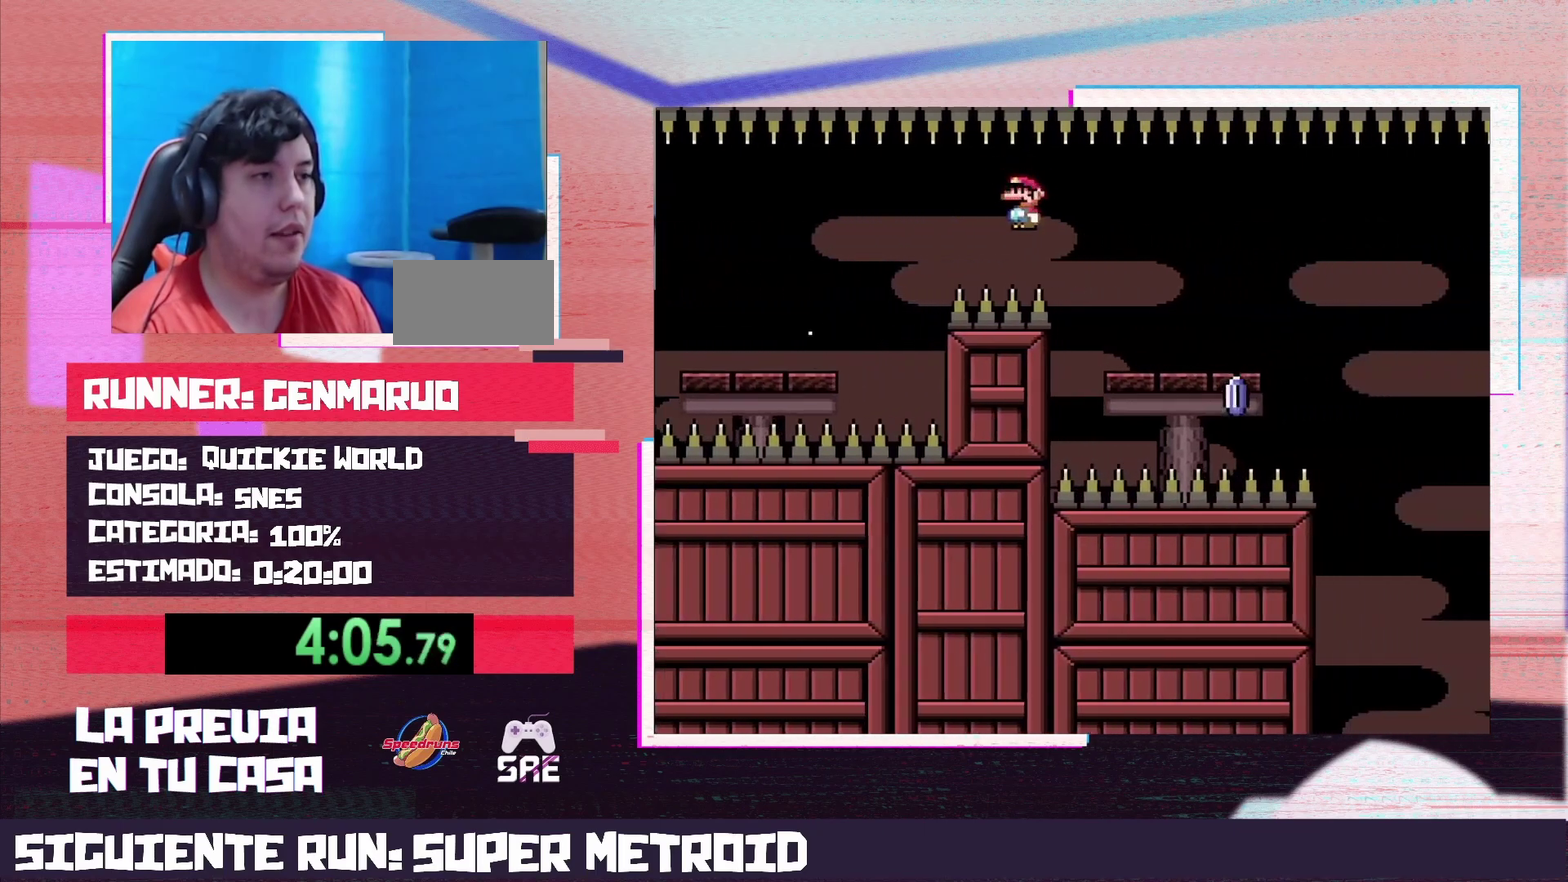
{"dt_ms": 500, "buttons": ["A", "X", "DPAD_RIGHT"], "events": [[150, "A", "up"], [400, "A", "down"]]}